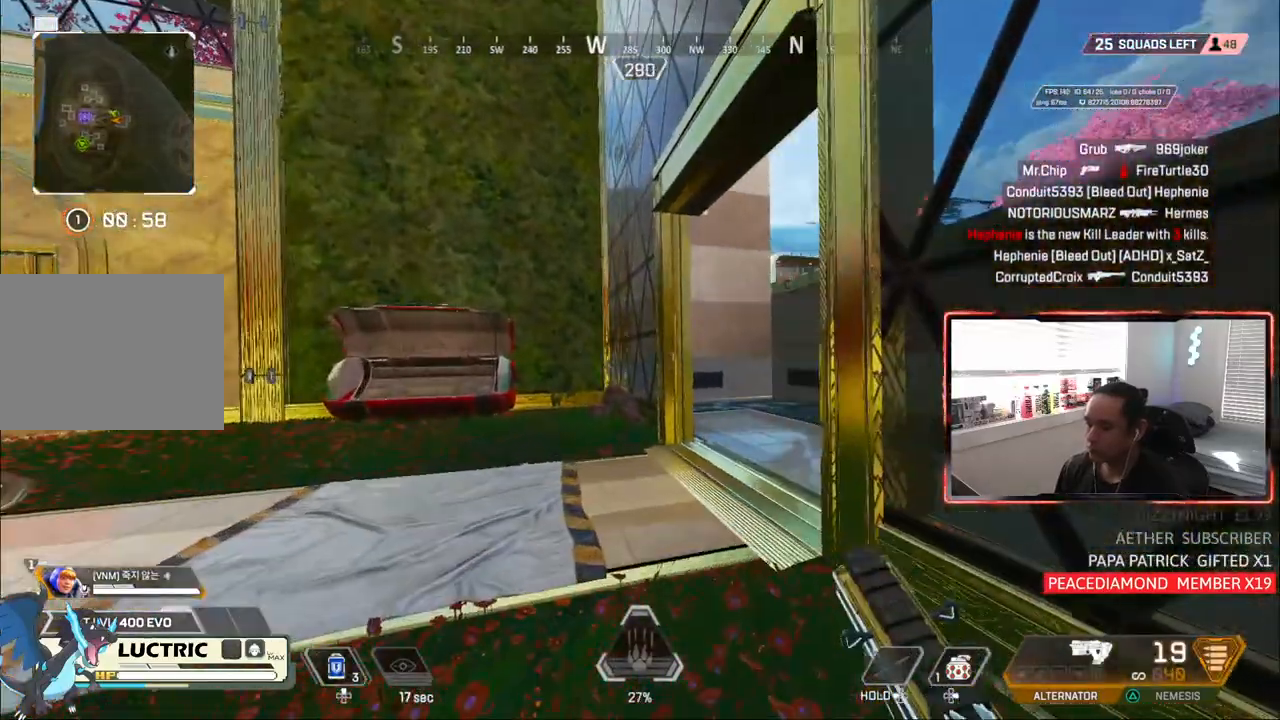
Gameplay with a controller (PlayStation layout); each line is a JSON object with the inputs held at the frame after it. "events" lists button and stick changes between this image and that frame as [ms after this image, input, new state], when the widget could be followed in between.
{"buttons": ["CIRCLE"], "left_stick": "up", "right_stick": "right", "events": [[350, "CIRCLE", "down"], [400, "right_stick", "right"]]}
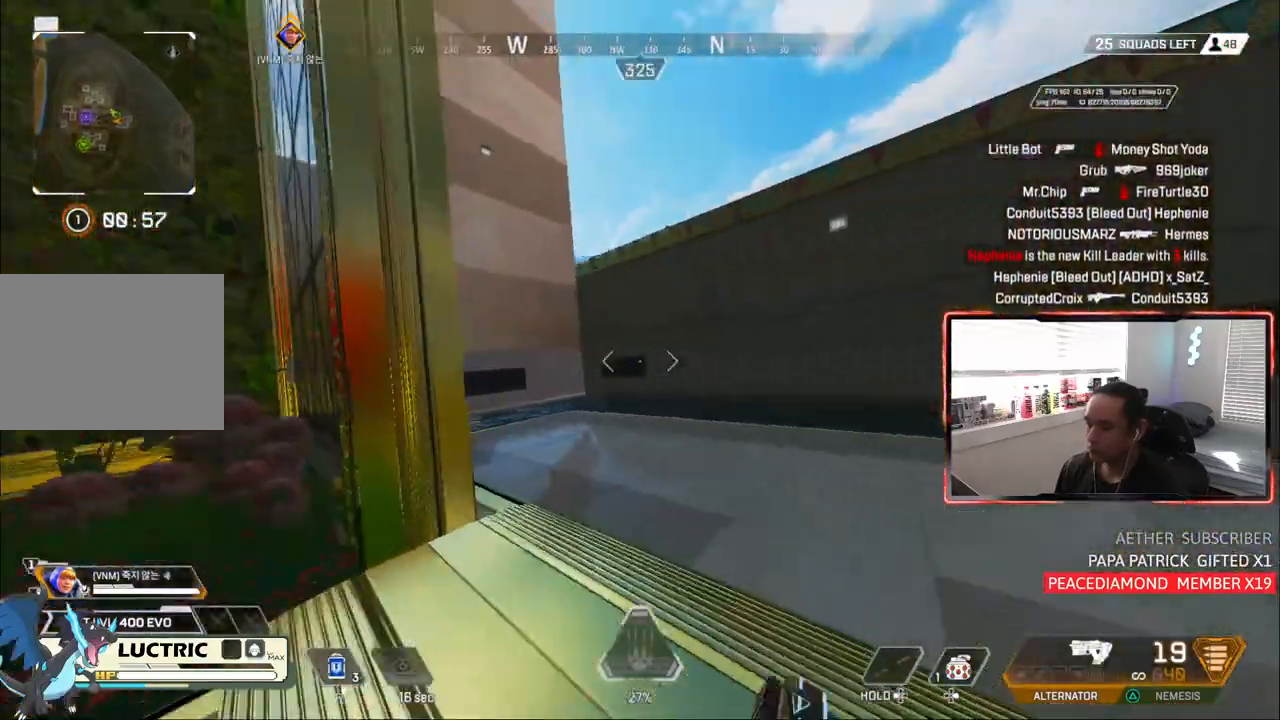
{"buttons": [], "left_stick": "down-left", "right_stick": "center", "events": [[217, "CIRCLE", "up"], [250, "left_stick", "left"], [350, "left_stick", "down-left"], [433, "right_stick", "center"]]}
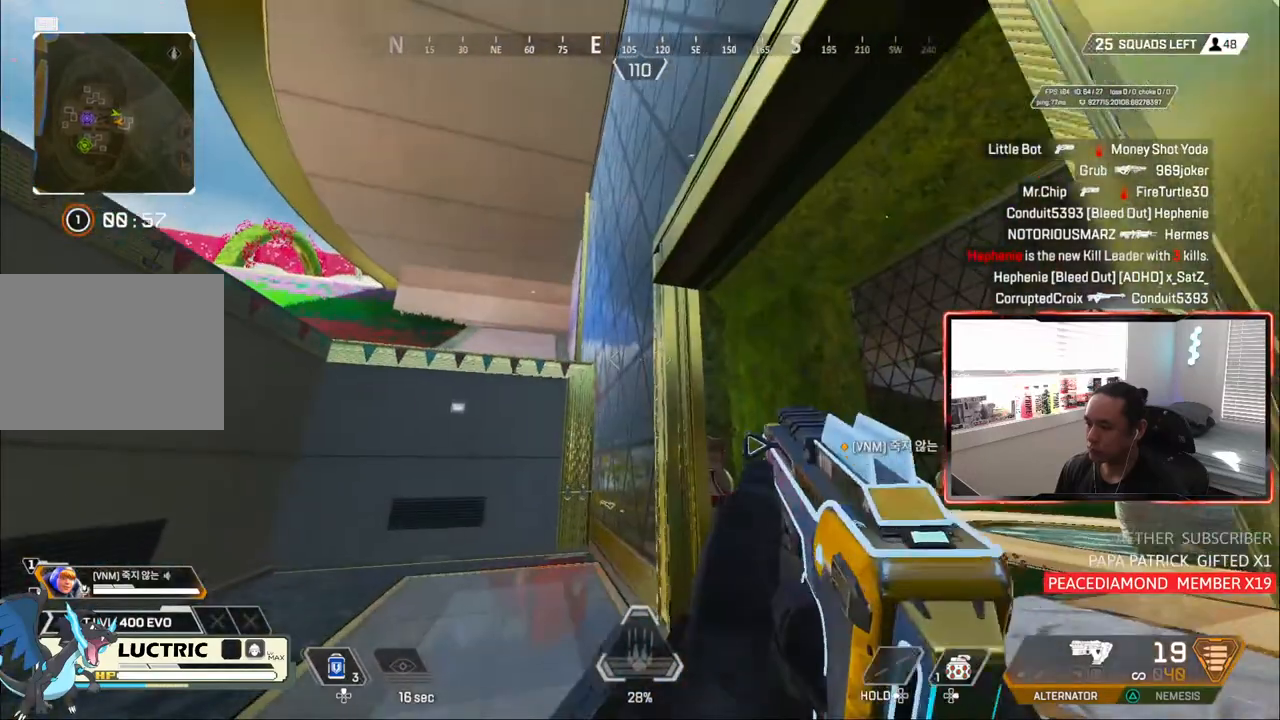
{"buttons": [], "left_stick": "down-left", "right_stick": "center", "events": [[33, "left_stick", "down"], [150, "left_stick", "center"], [283, "right_stick", "right"], [400, "right_stick", "center"], [417, "left_stick", "left"], [483, "left_stick", "down-left"]]}
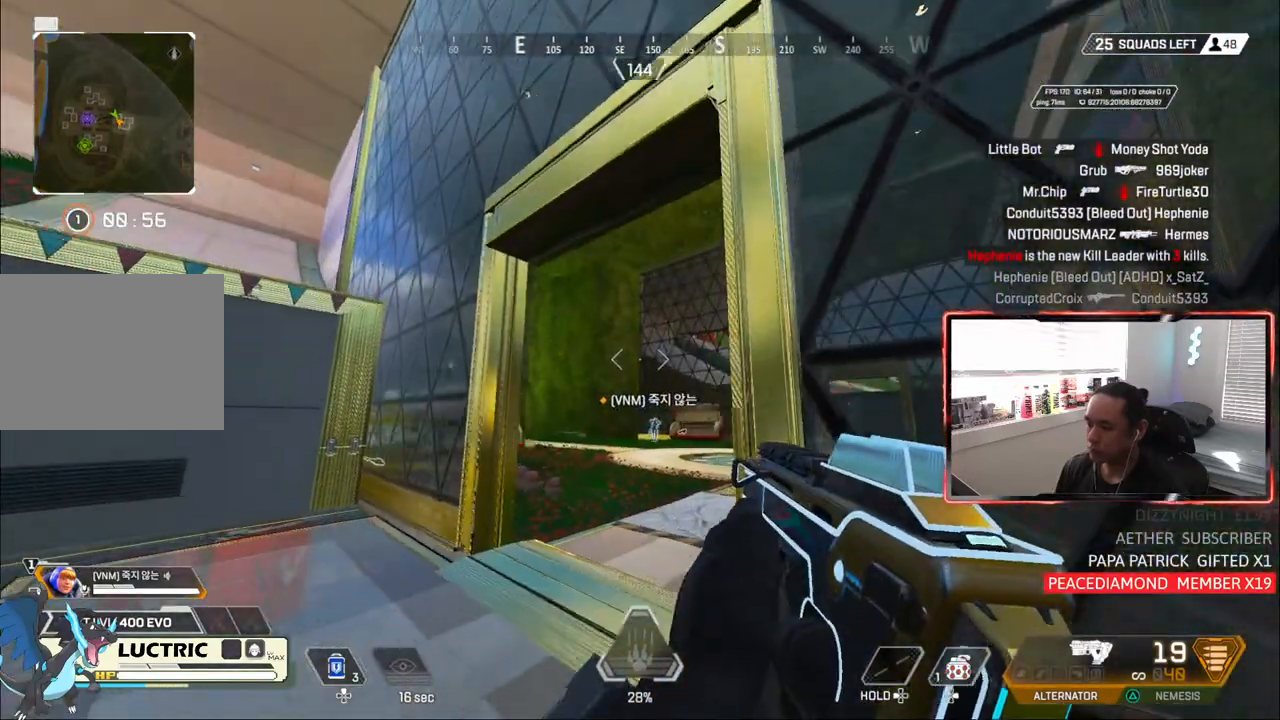
{"buttons": [], "left_stick": "right", "right_stick": "left", "events": [[217, "left_stick", "center"], [383, "right_stick", "left"], [450, "left_stick", "right"]]}
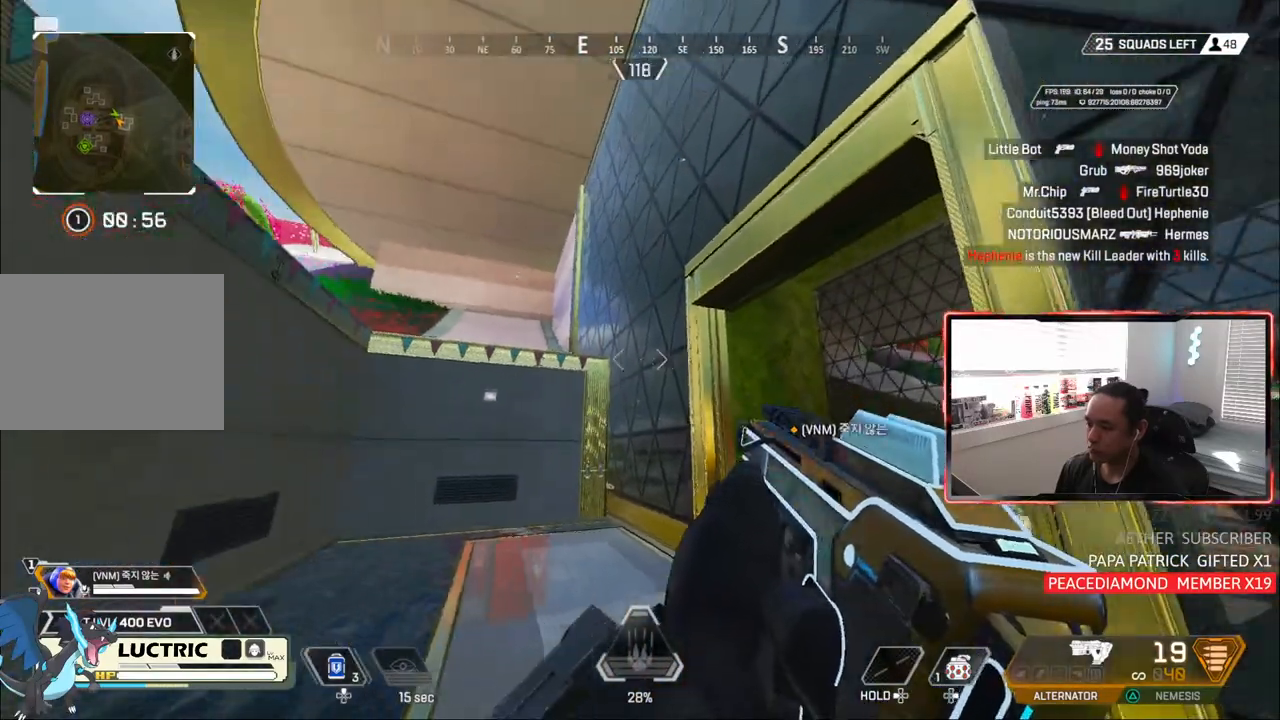
{"buttons": [], "left_stick": "center", "right_stick": "center", "events": [[50, "right_stick", "center"], [250, "TRIANGLE", "down"], [317, "TRIANGLE", "up"], [317, "left_stick", "center"]]}